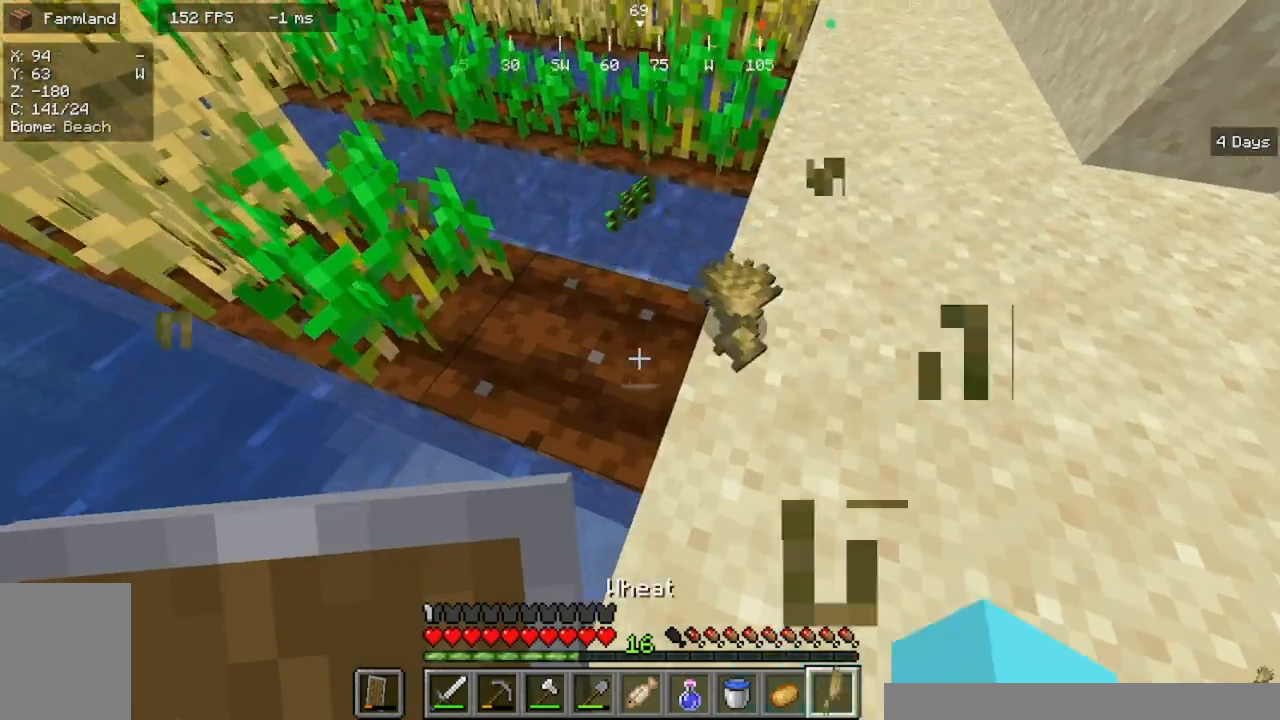
Gameplay with keyboard and mouse; each line is a JSON object with the keys and mouse buttons held at the frame after it. "events" lists presses ("down") and releases ("up") of "a", "d", "s", "w", "mouse_left" and "mouse_right" between this image and that frame as [ms after this image, input, new state], when the widget could be followed in between. "mouse_left", "mouse_right" = the "left", "right" buttons of the "mouse" list. No other keys are recorded. Fast repeated clicks can show as one long hold. Mouse movement is not recorded.
{"keys": [], "mouse": [], "events": [[433, "w", "up"]]}
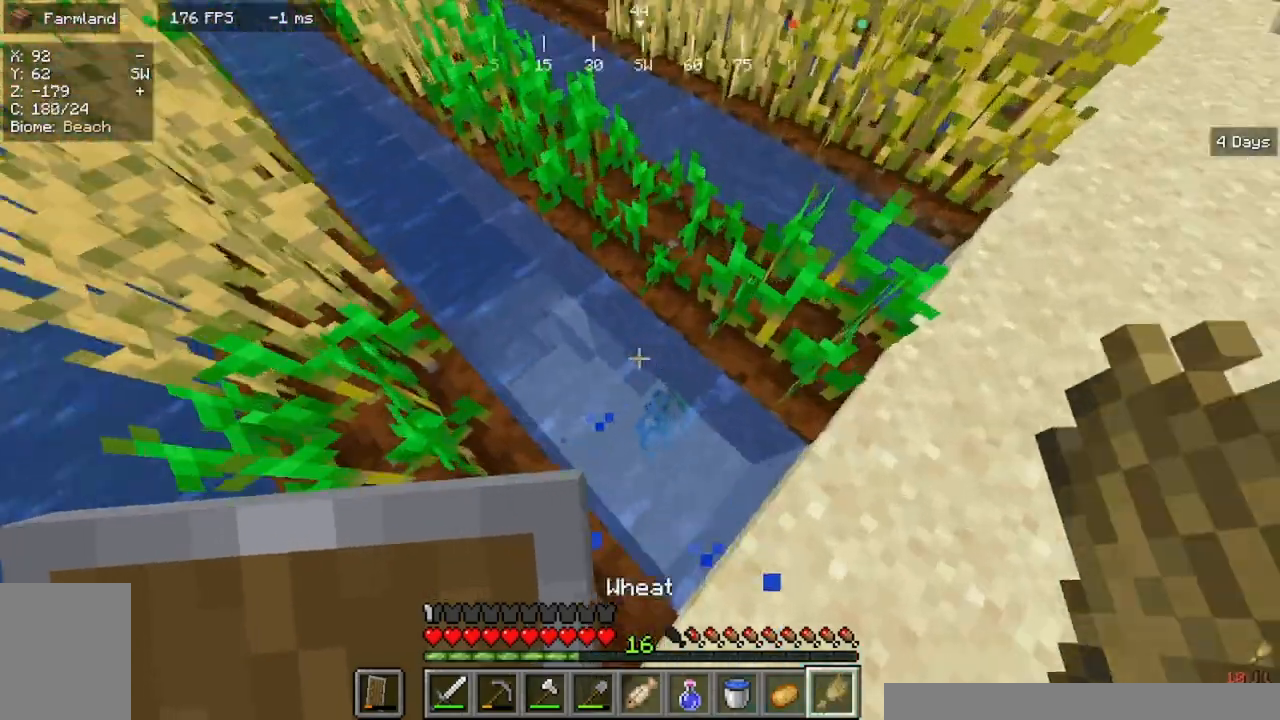
{"keys": ["d"], "mouse": [], "events": [[467, "d", "down"]]}
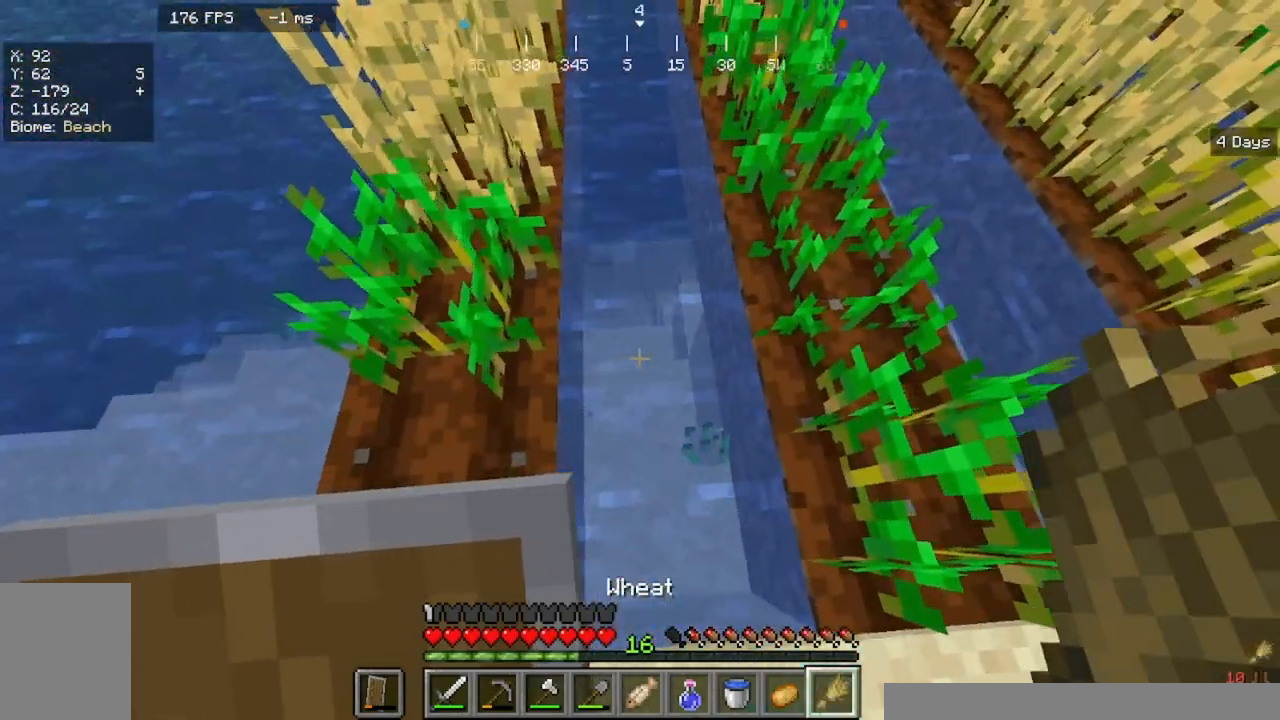
{"keys": ["s"], "mouse": [], "events": [[167, "d", "up"], [200, "a", "down"], [400, "a", "up"], [500, "s", "down"]]}
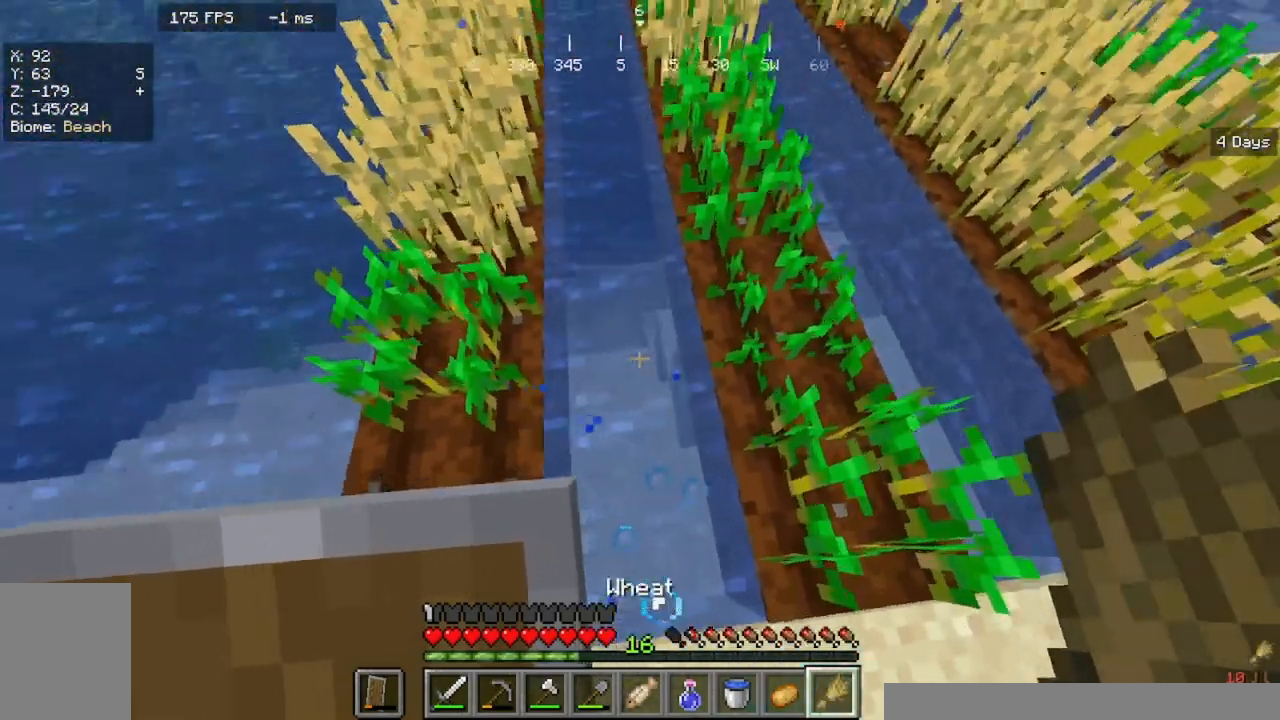
{"keys": ["a", "s"], "mouse": [], "events": [[167, "a", "down"]]}
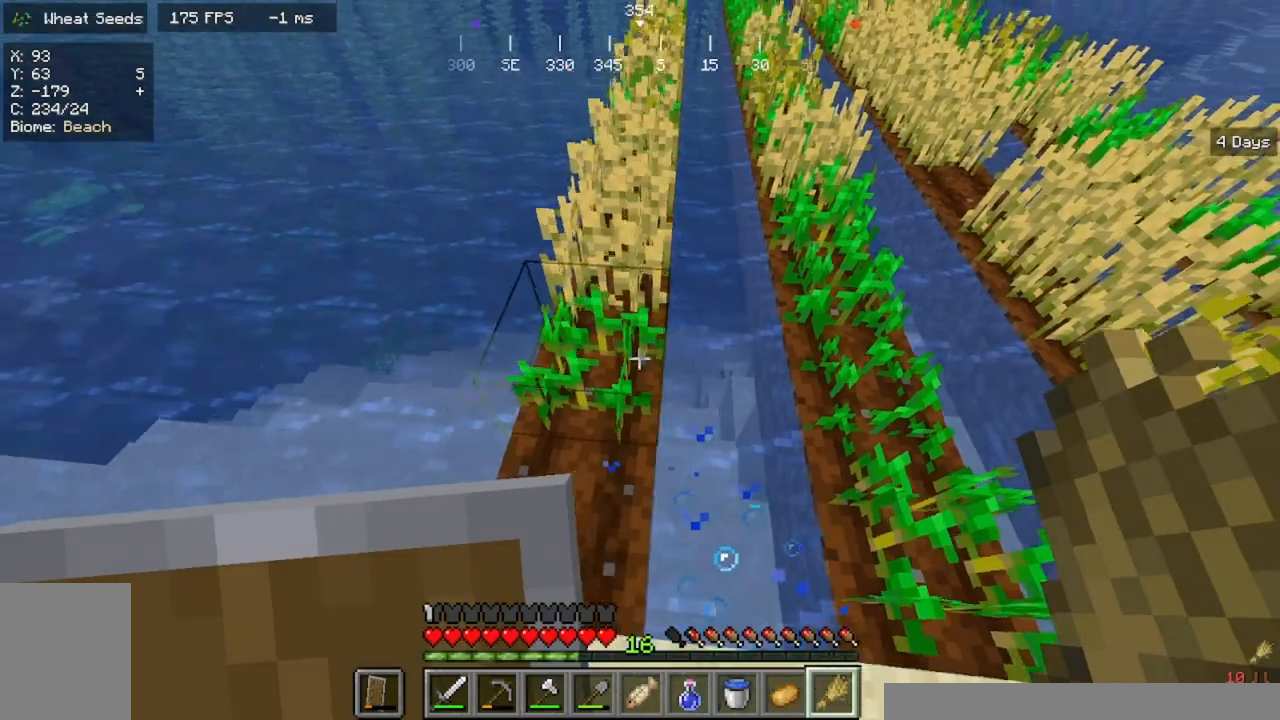
{"keys": ["w"], "mouse": [], "events": [[33, "s", "up"], [100, "a", "up"], [267, "w", "down"]]}
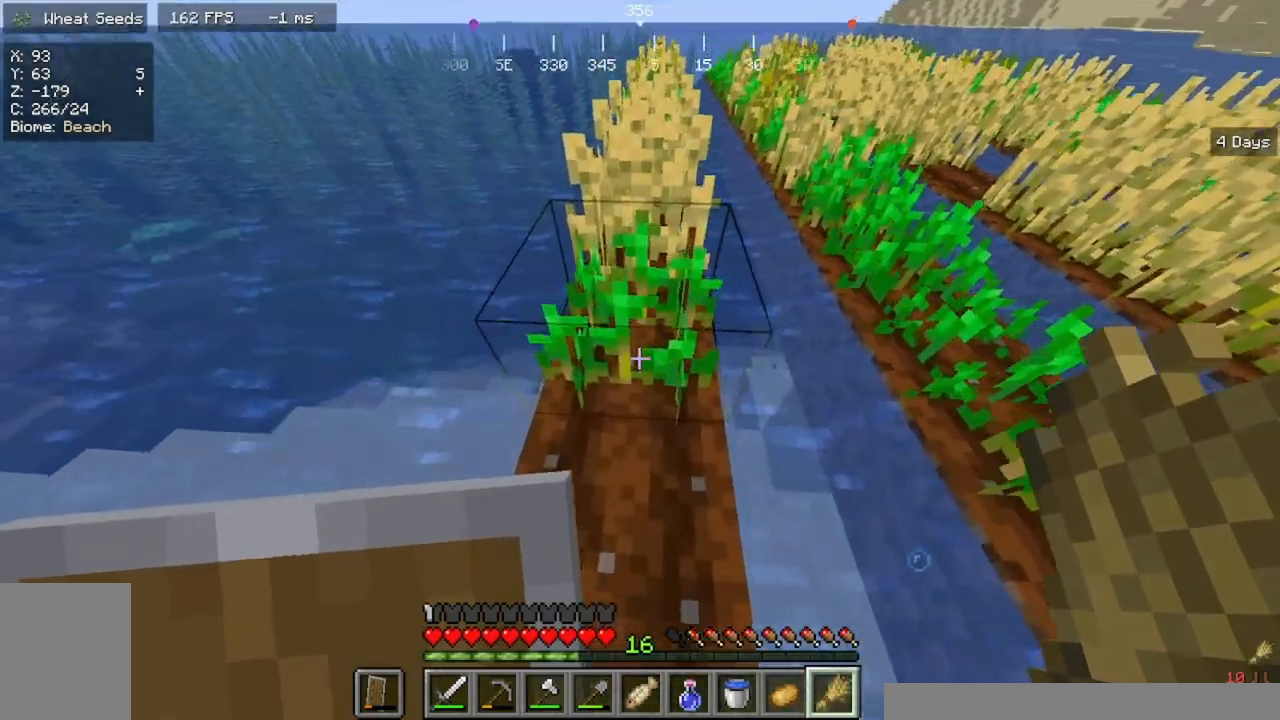
{"keys": ["w"], "mouse": [], "events": []}
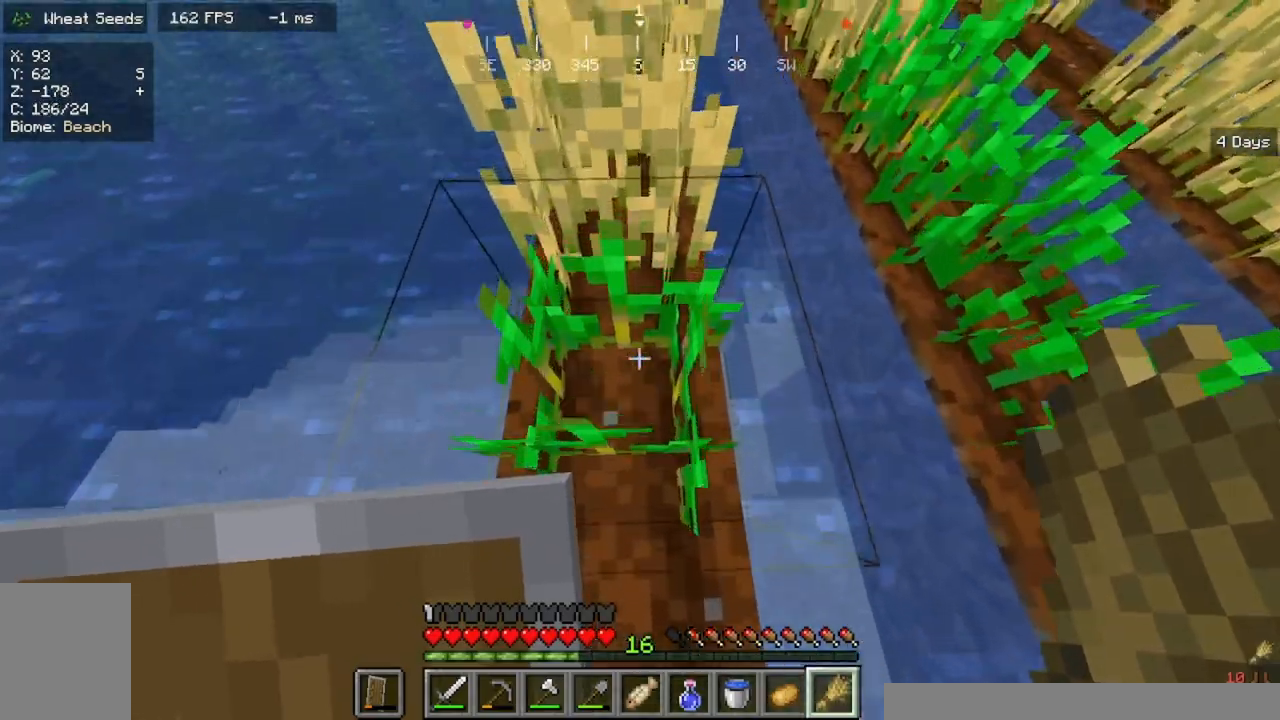
{"keys": ["w"], "mouse": [], "events": []}
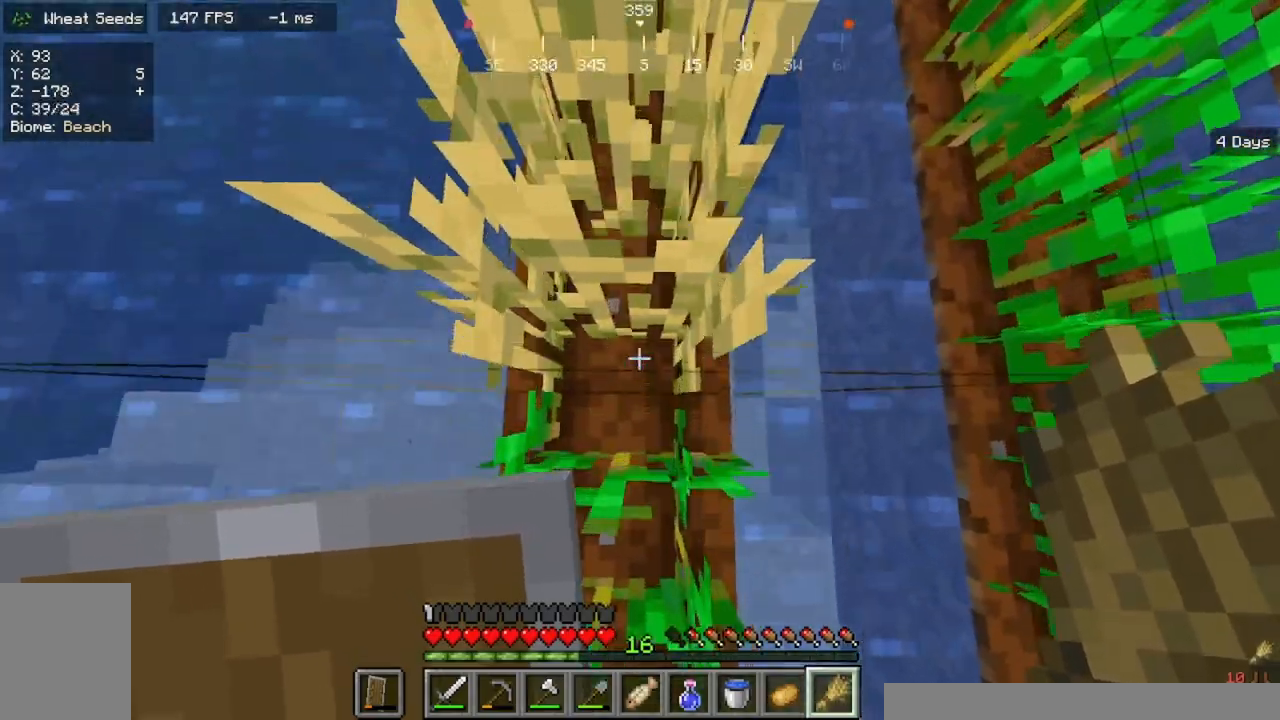
{"keys": [], "mouse": ["left"], "events": [[300, "w", "up"], [433, "mouse_left", "down"]]}
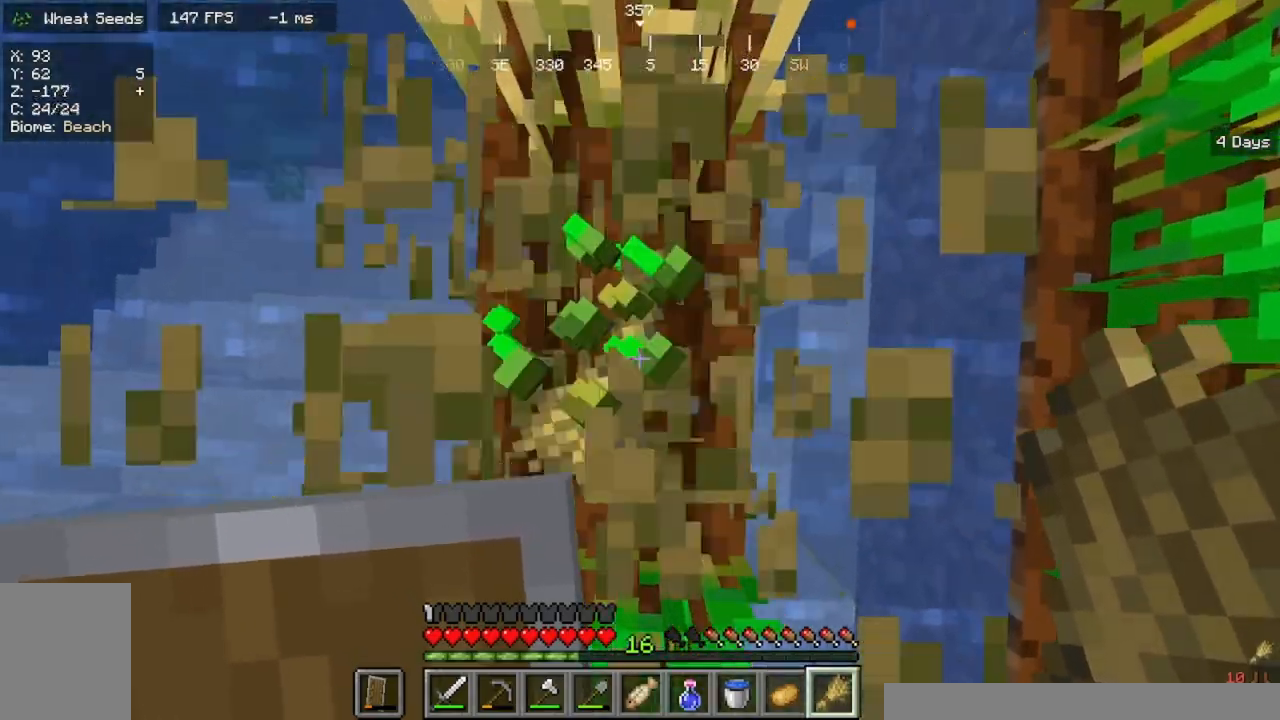
{"keys": [], "mouse": [], "events": [[67, "w", "down"], [167, "mouse_left", "up"], [433, "w", "up"]]}
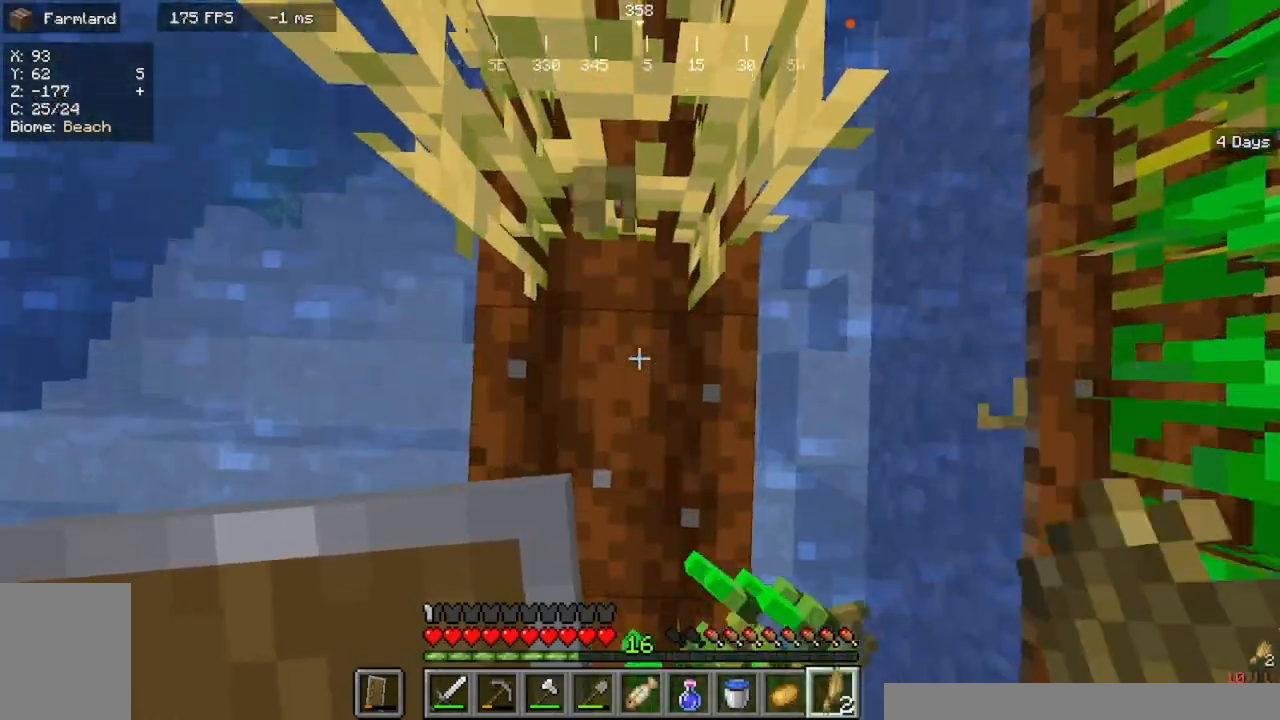
{"keys": [], "mouse": ["left"], "events": [[167, "w", "down"], [500, "mouse_left", "down"], [500, "w", "up"]]}
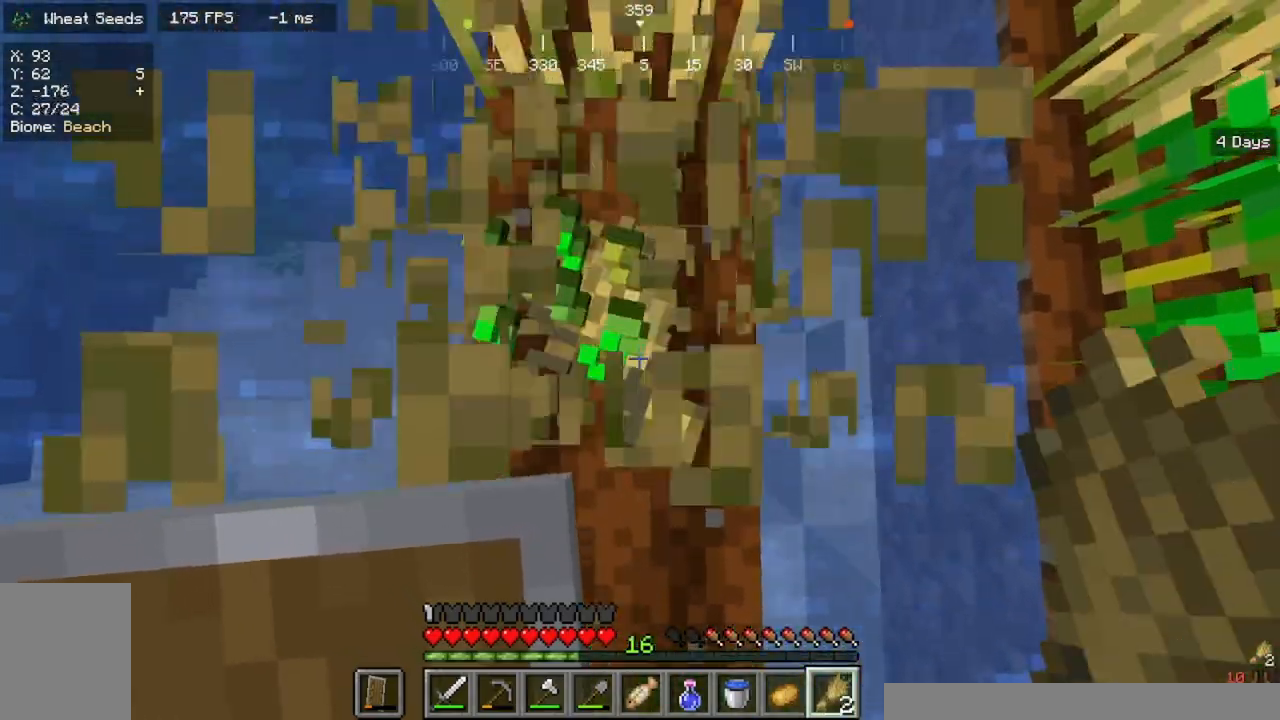
{"keys": ["w"], "mouse": [], "events": [[167, "mouse_left", "up"], [267, "w", "down"]]}
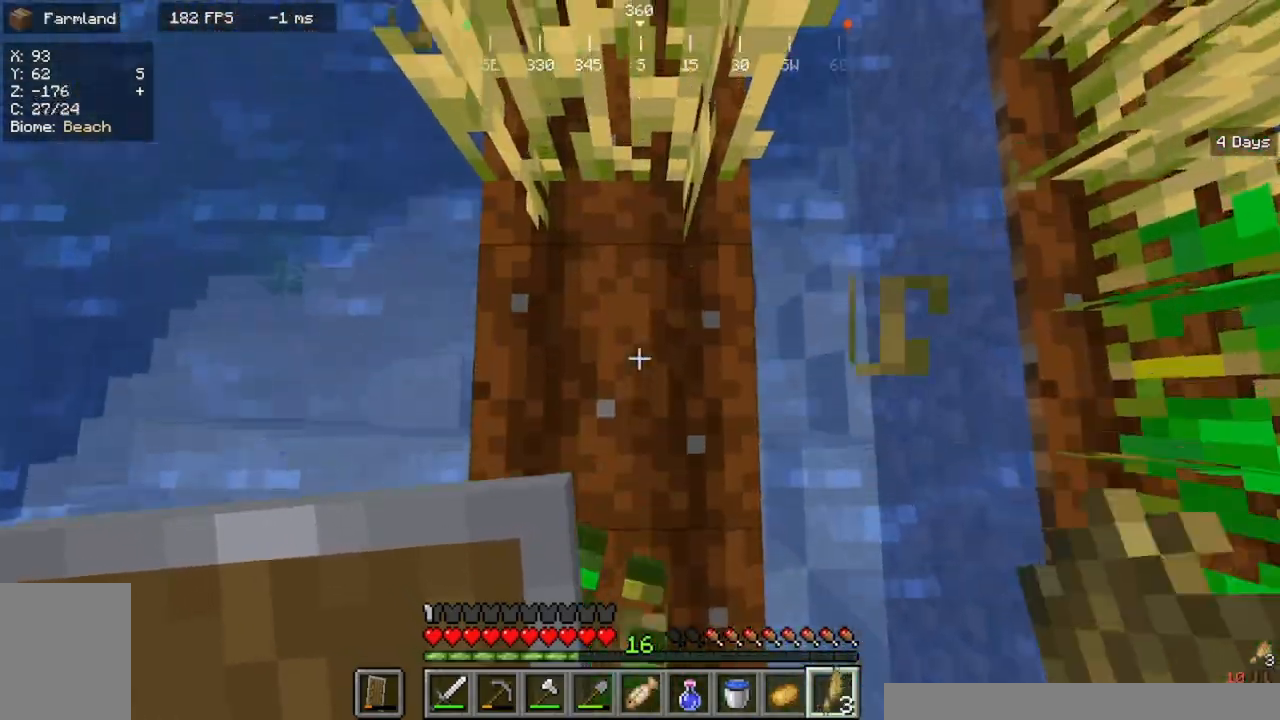
{"keys": ["w"], "mouse": ["left"], "events": [[433, "mouse_left", "down"]]}
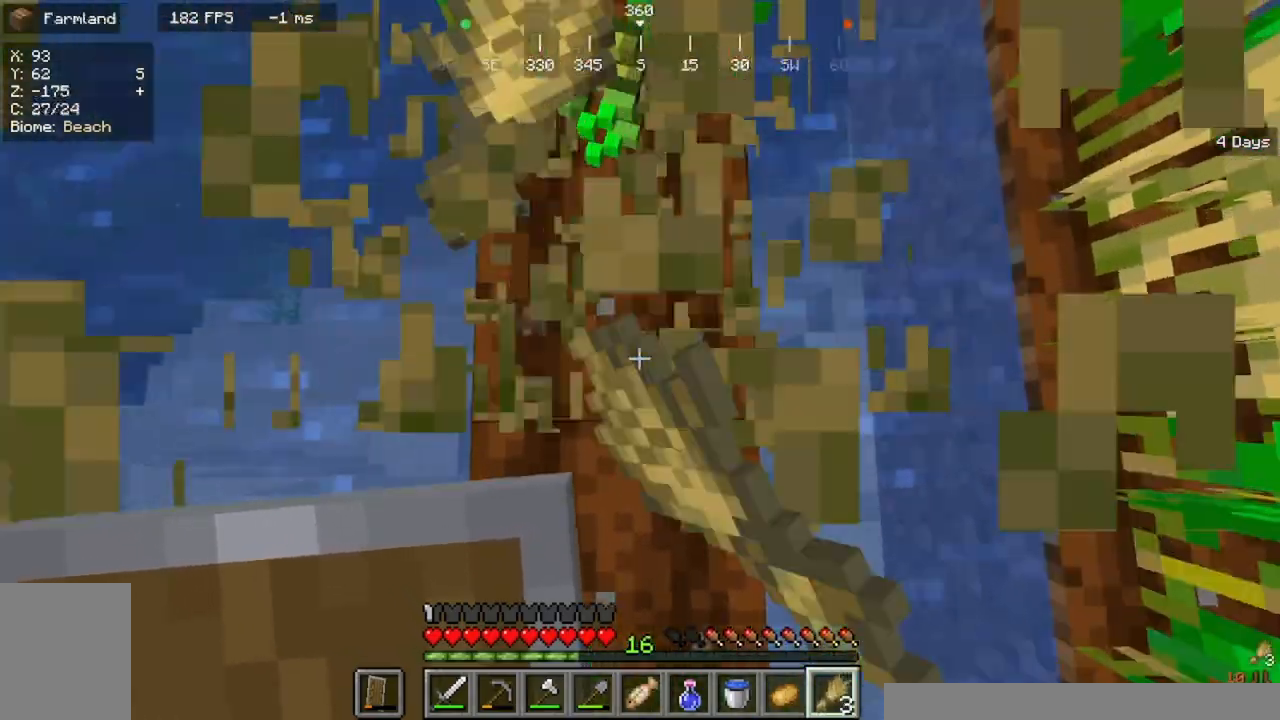
{"keys": ["w"], "mouse": [], "events": [[100, "mouse_left", "up"], [200, "w", "up"], [300, "w", "down"]]}
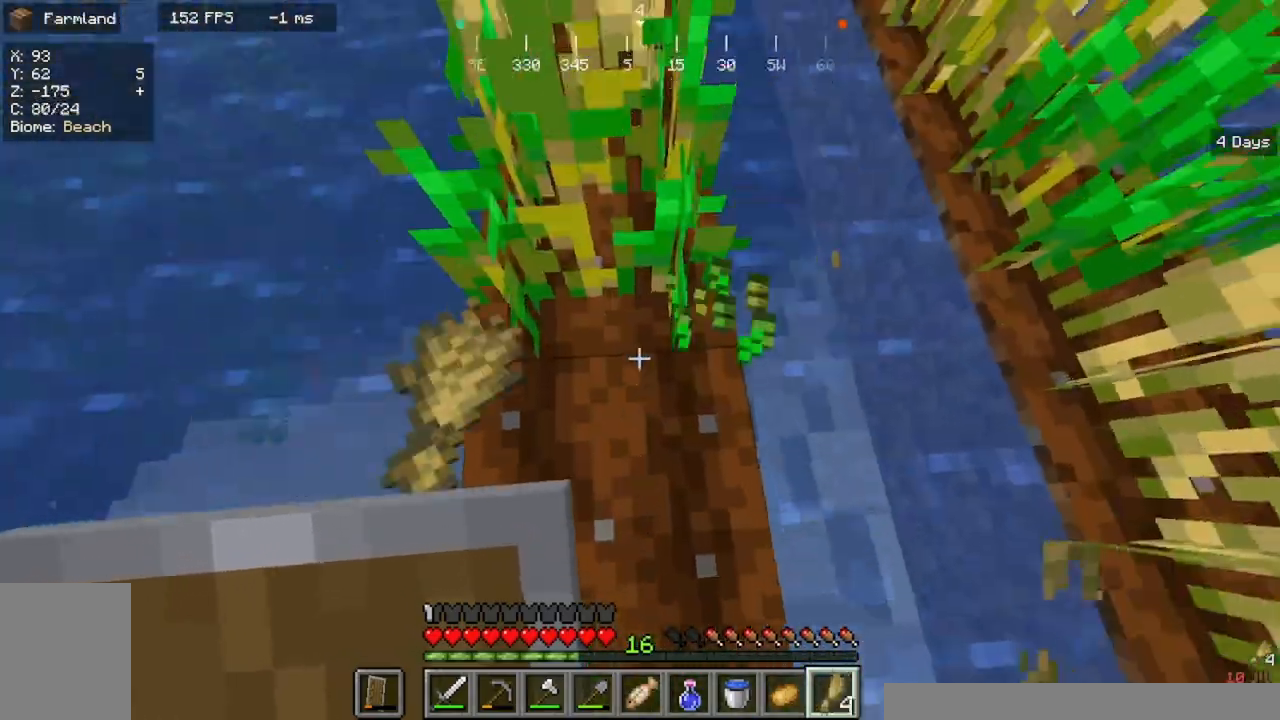
{"keys": ["w"], "mouse": [], "events": []}
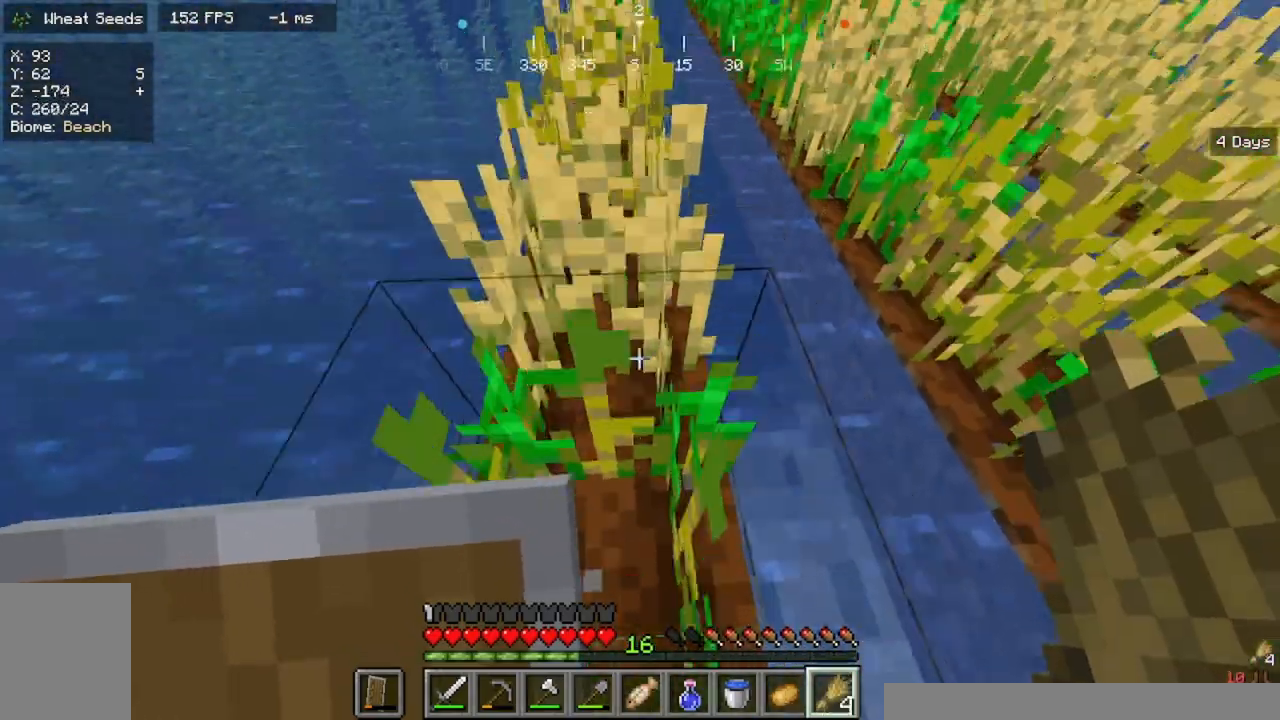
{"keys": [], "mouse": [], "events": [[367, "w", "up"]]}
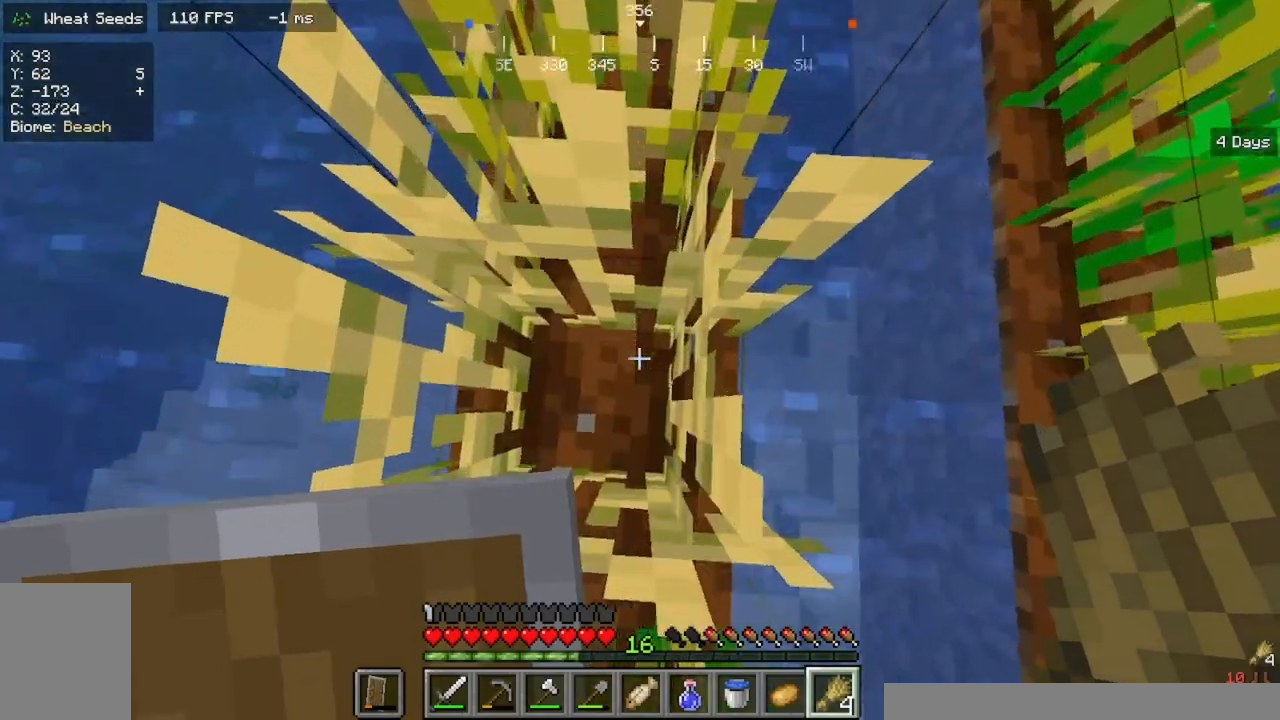
{"keys": ["w"], "mouse": [], "events": [[33, "mouse_left", "down"], [200, "mouse_left", "up"], [233, "w", "down"]]}
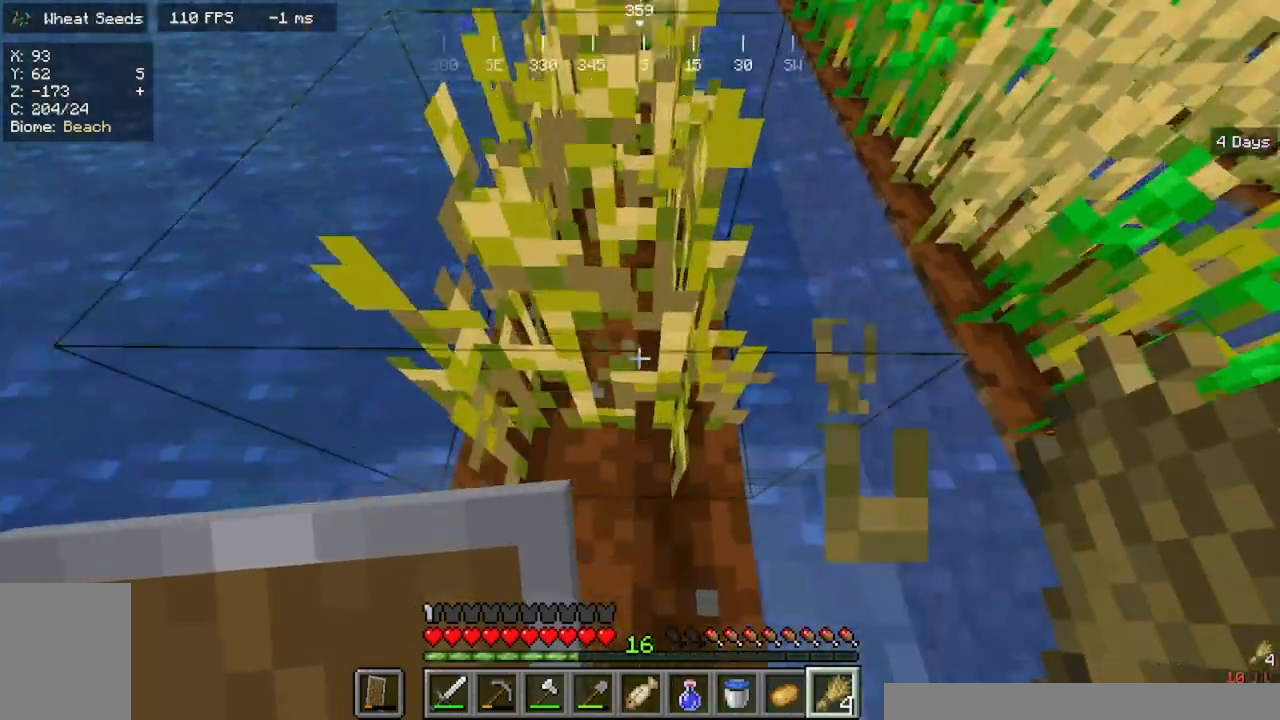
{"keys": ["w"], "mouse": [], "events": []}
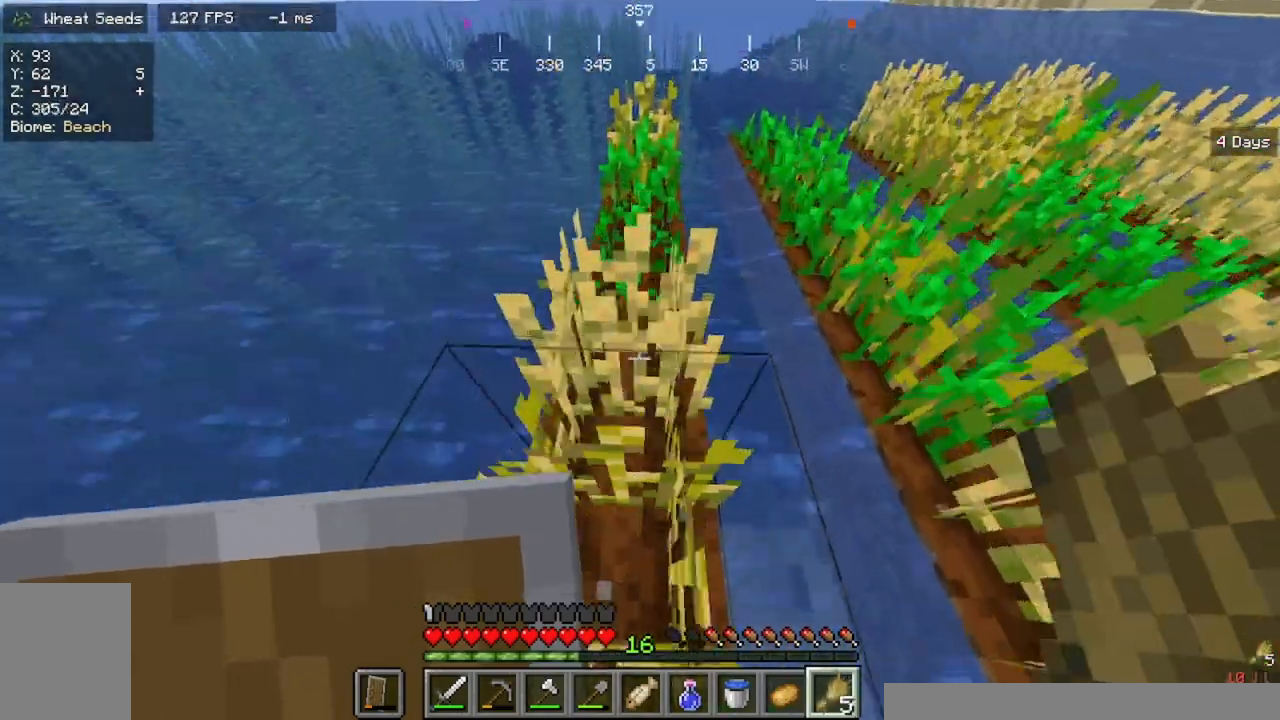
{"keys": [], "mouse": ["left"], "events": [[267, "w", "up"], [467, "mouse_left", "down"]]}
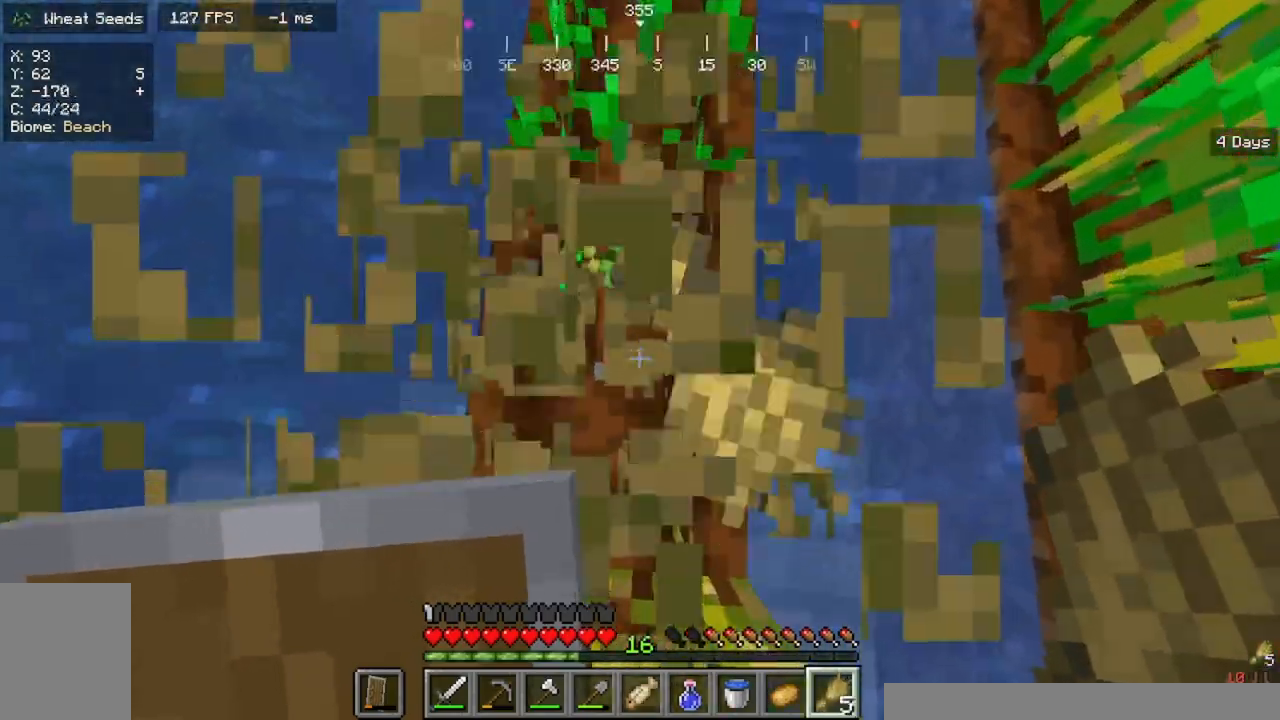
{"keys": ["a", "w"], "mouse": [], "events": [[100, "w", "down"], [200, "mouse_left", "up"], [400, "a", "down"]]}
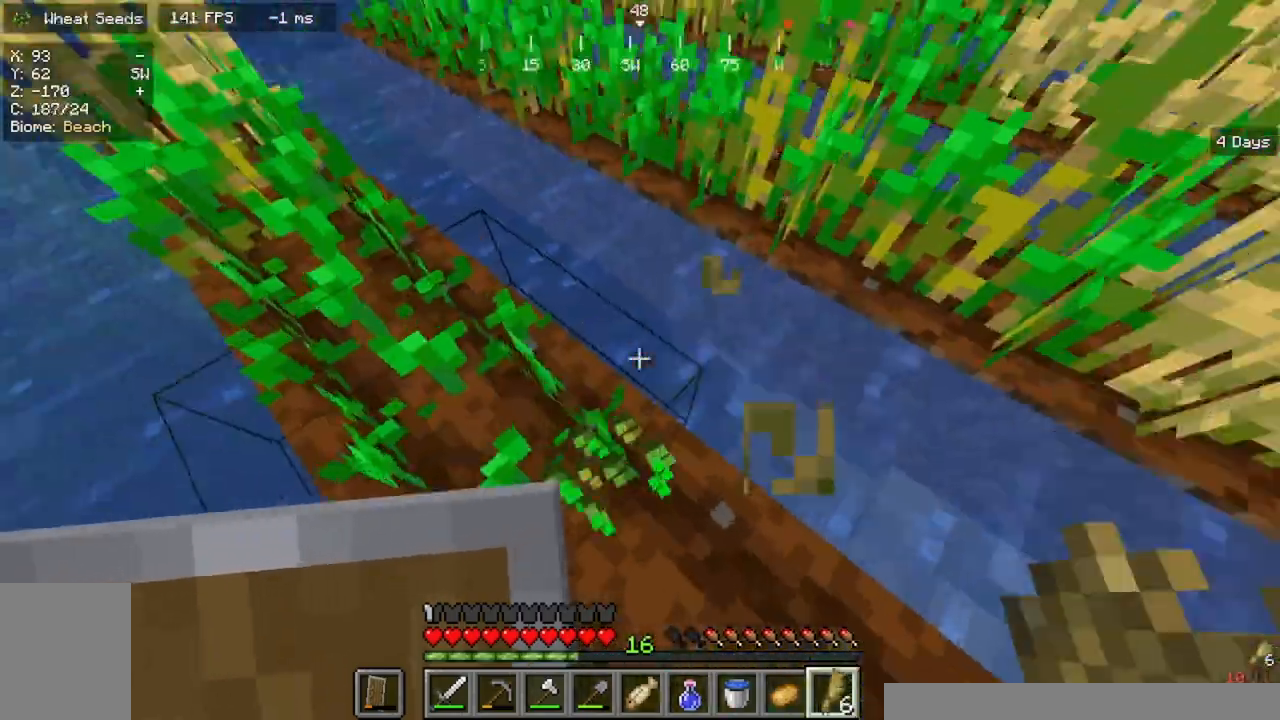
{"keys": ["w"], "mouse": [], "events": [[300, "a", "up"]]}
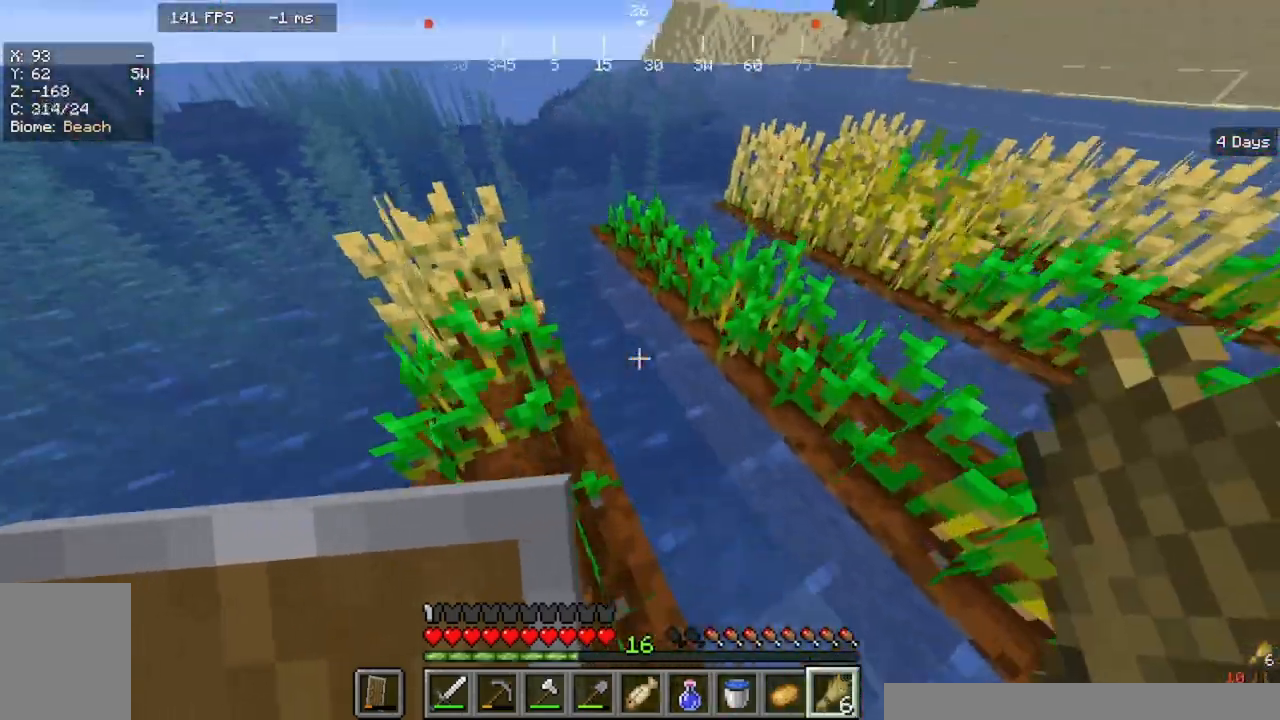
{"keys": [], "mouse": [], "events": [[133, "w", "up"]]}